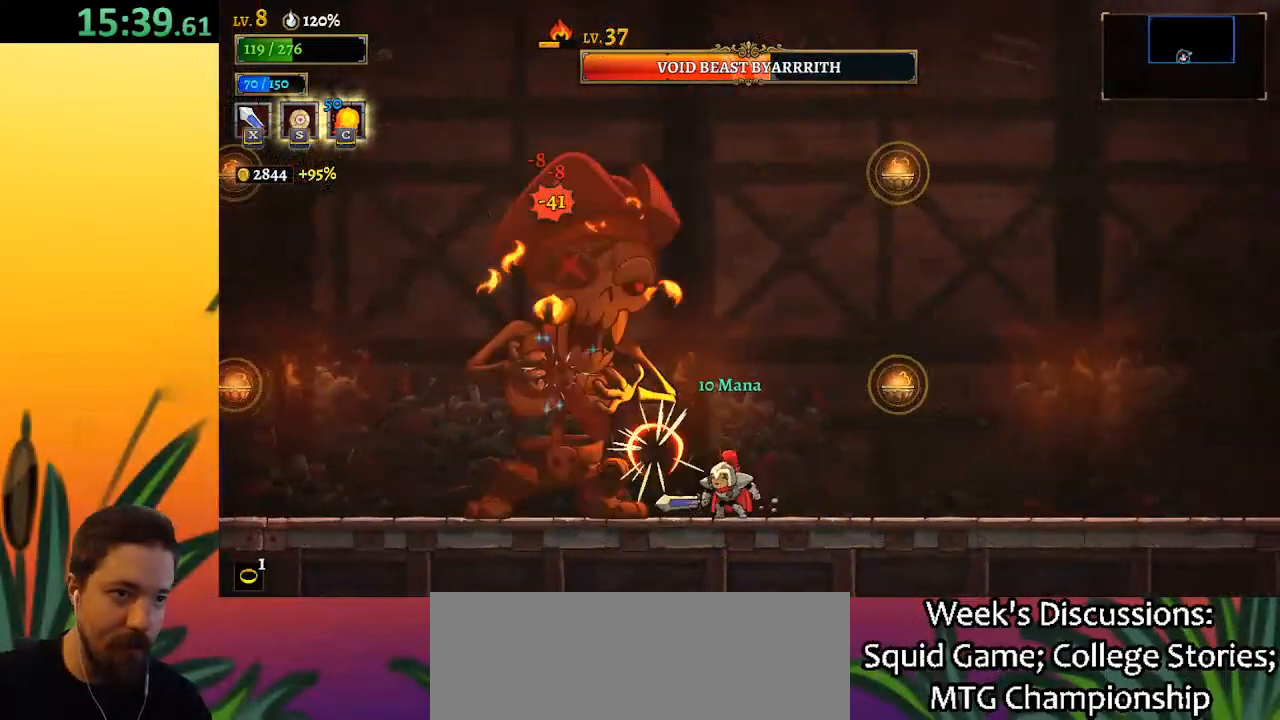
Gameplay with keyboard; each line is a JSON object with the keys held at the frame after it. "events" lists presses ("down") and releases ("up") of "a", "c", "d", "down", "left", "right", "s", "up", "x" and "z" between this image and that frame as [ms after this image, input, new state], when the widget could be followed in between. No other keys are recorded. Mouse input is not recorded.
{"keys": ["d", "right"], "events": [[67, "x", "down"], [167, "x", "up"], [200, "right", "down"], [433, "d", "down"]]}
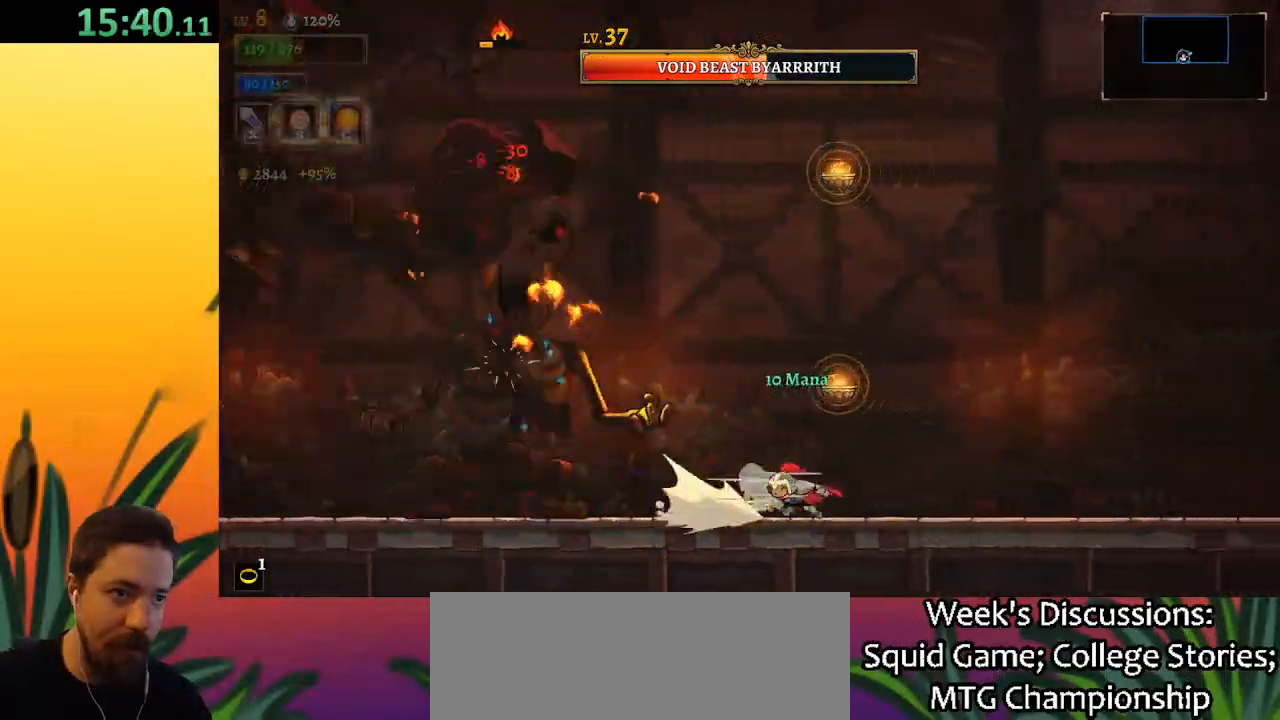
{"keys": ["right"], "events": [[167, "d", "up"], [317, "d", "down"], [500, "d", "up"]]}
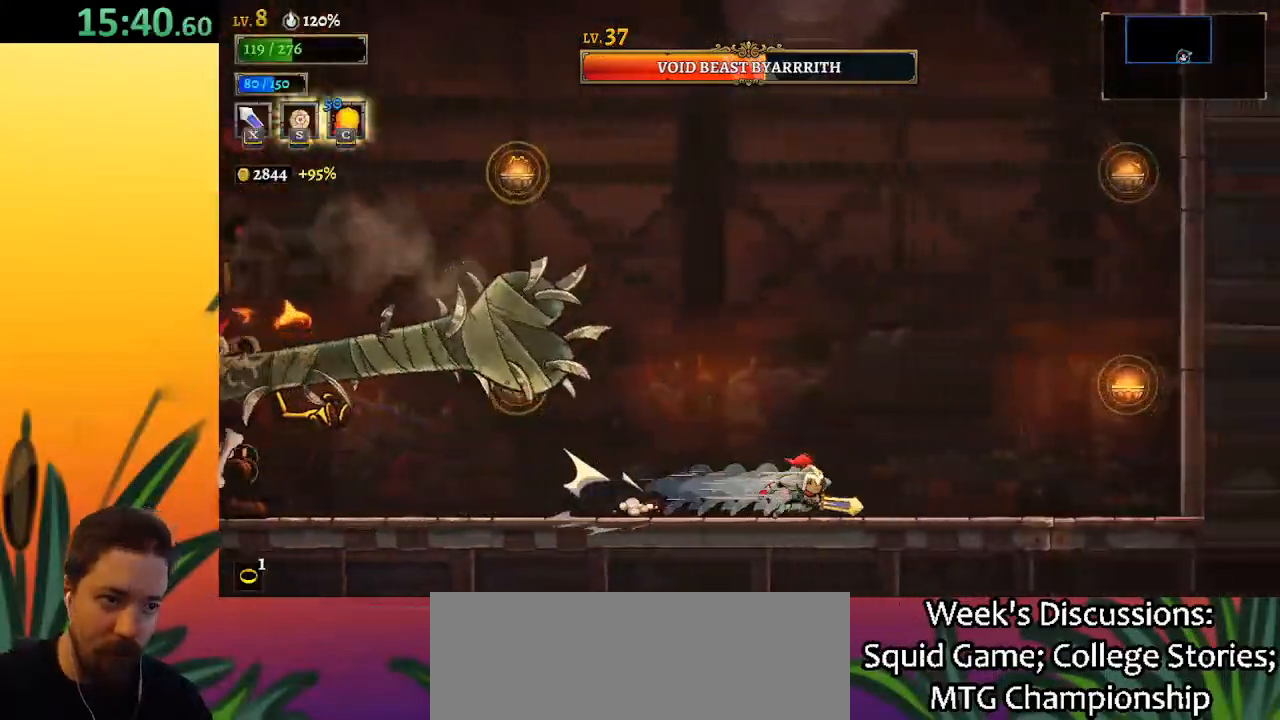
{"keys": ["right"], "events": []}
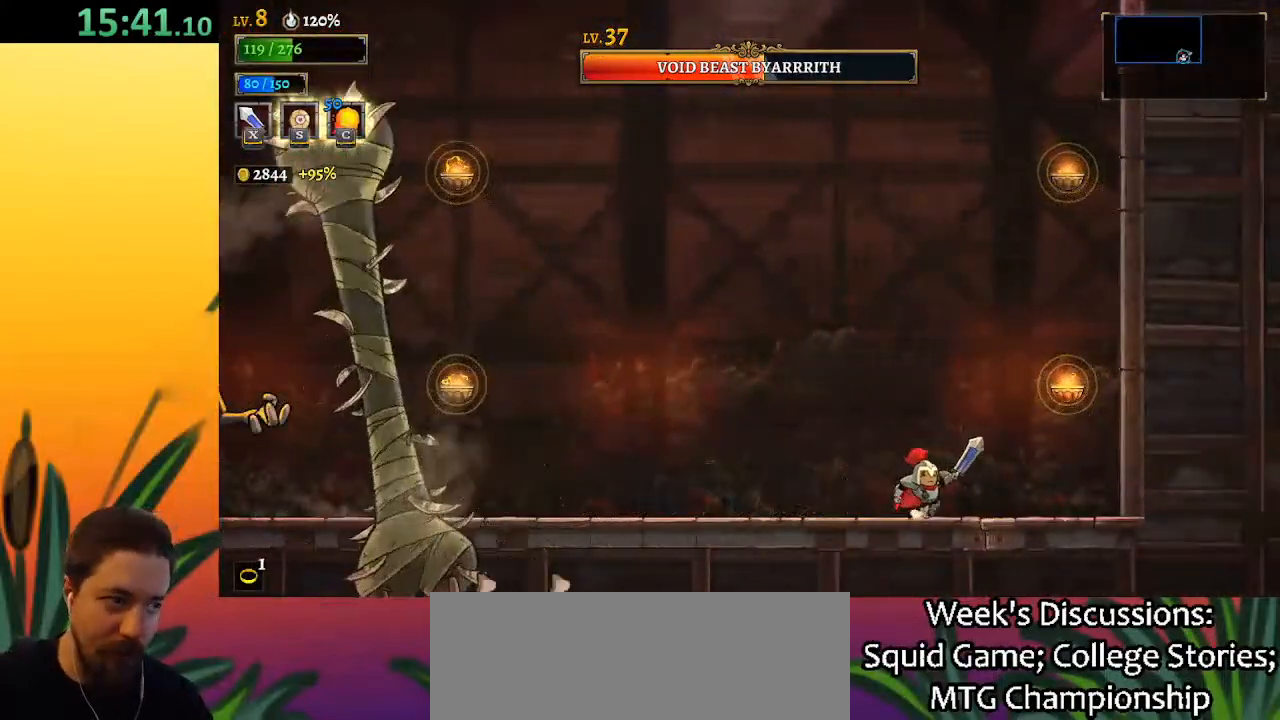
{"keys": [], "events": [[67, "z", "down"], [300, "down", "down"], [383, "z", "up"], [433, "right", "up"], [483, "down", "up"]]}
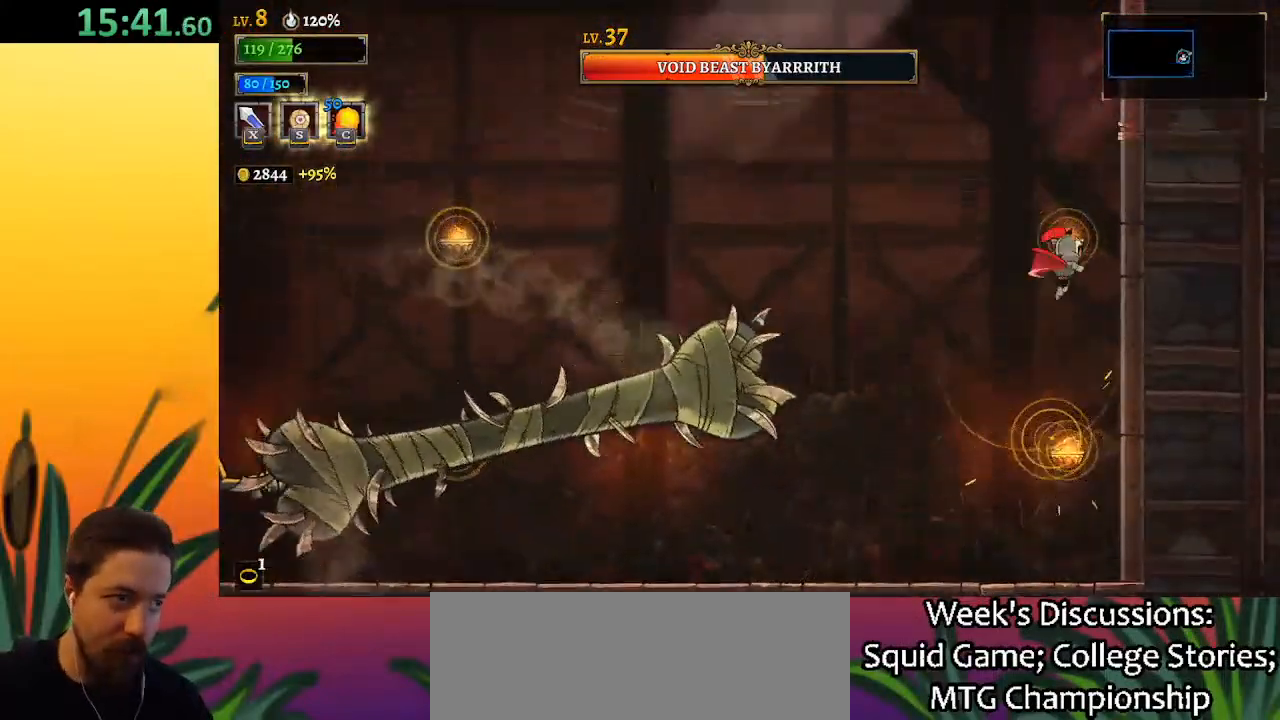
{"keys": ["left"], "events": [[183, "left", "down"], [233, "down", "down"], [467, "down", "up"]]}
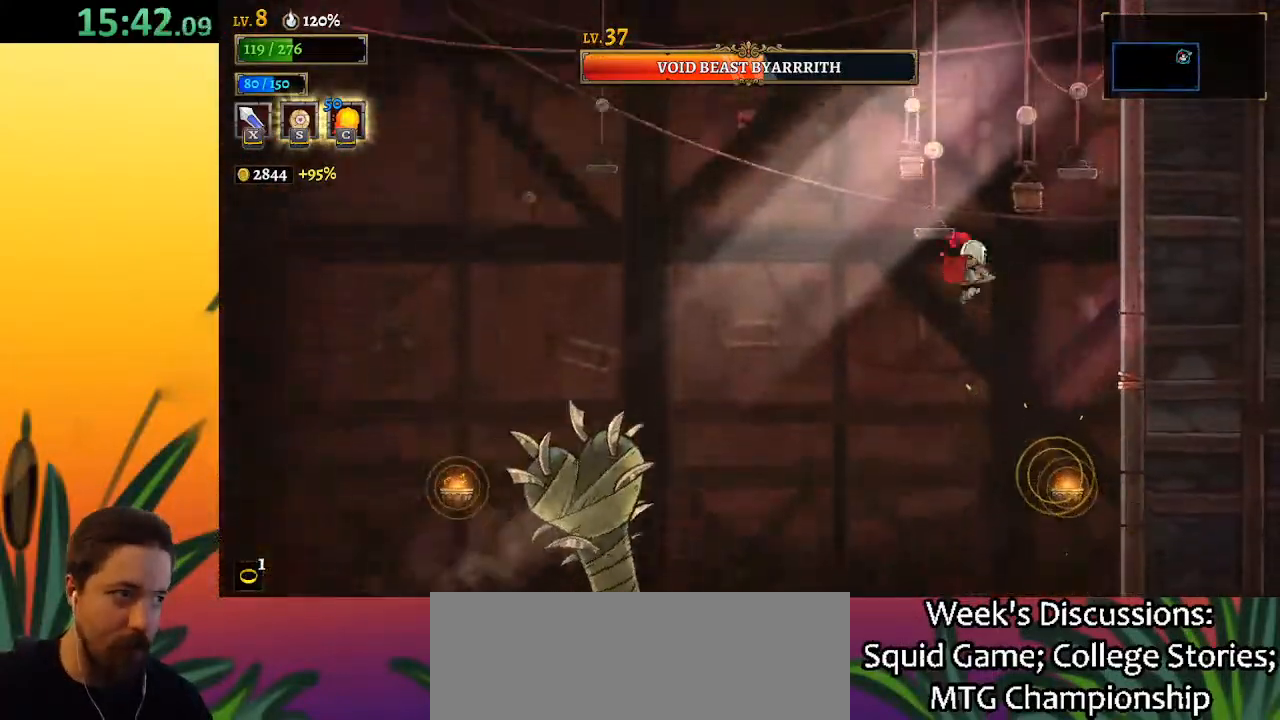
{"keys": ["left"], "events": [[200, "a", "down"], [467, "a", "up"]]}
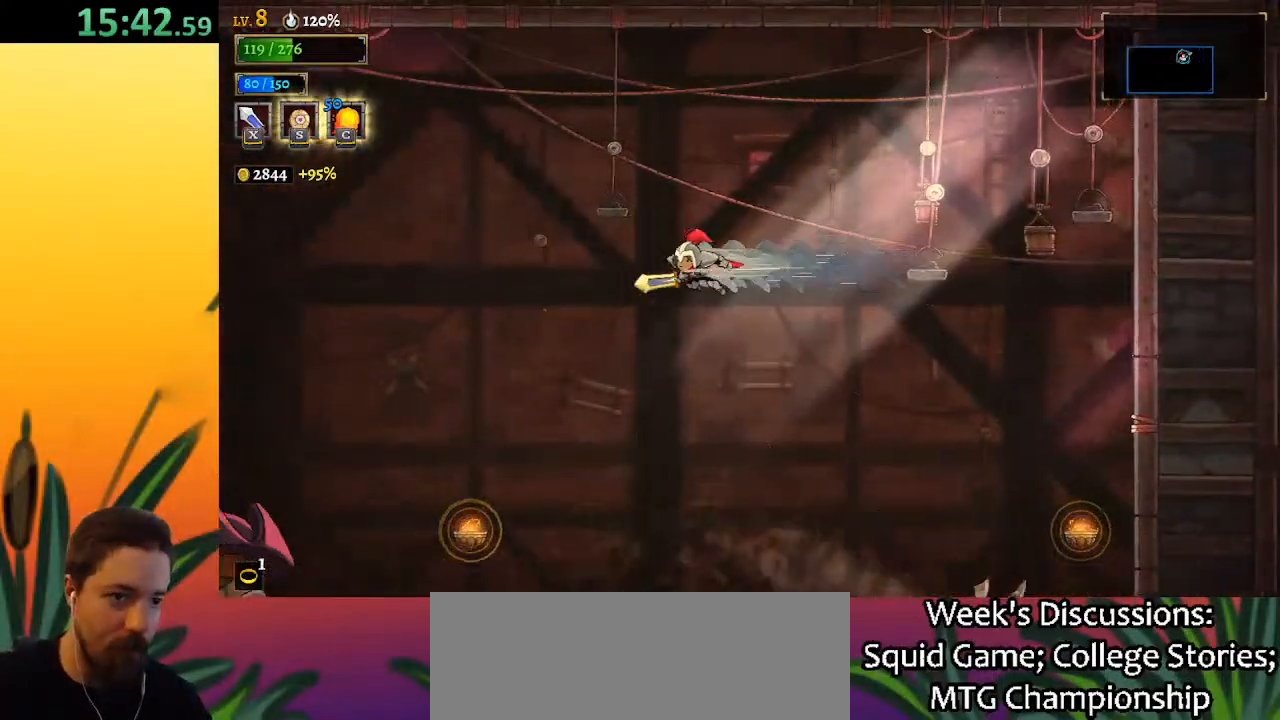
{"keys": ["c", "left"], "events": [[483, "c", "down"]]}
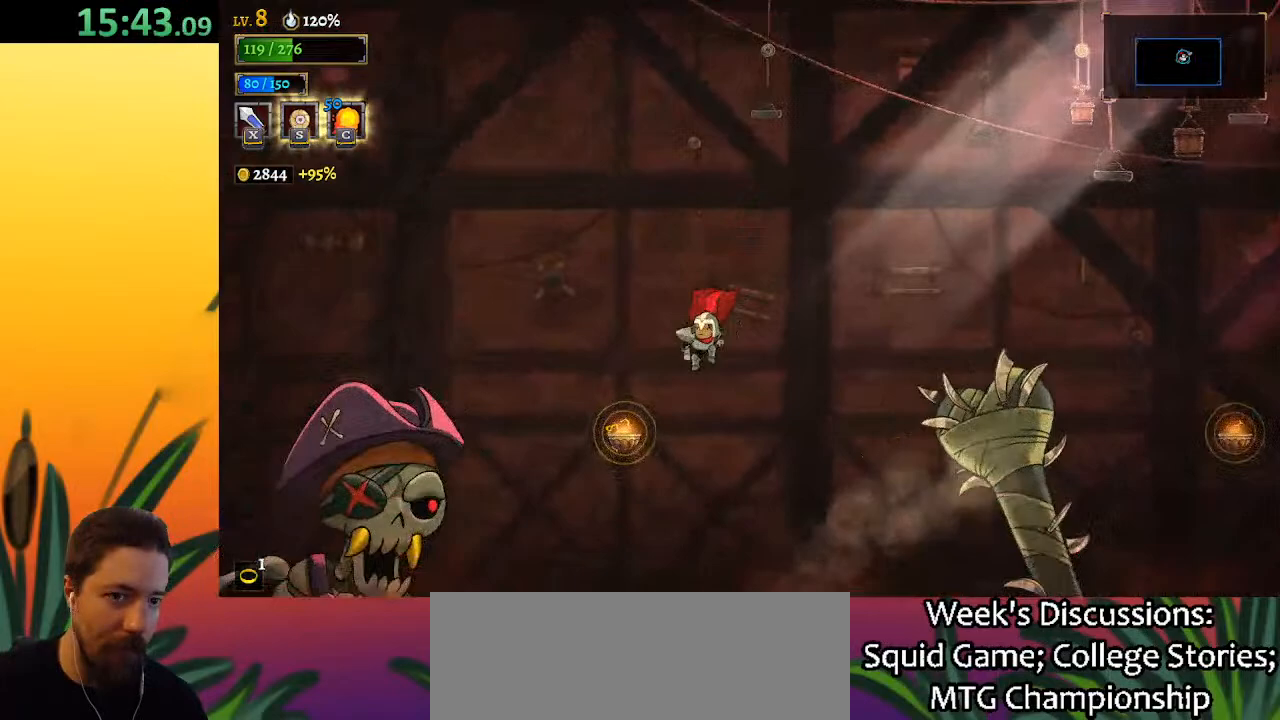
{"keys": ["left", "x"], "events": [[83, "c", "up"], [450, "x", "down"]]}
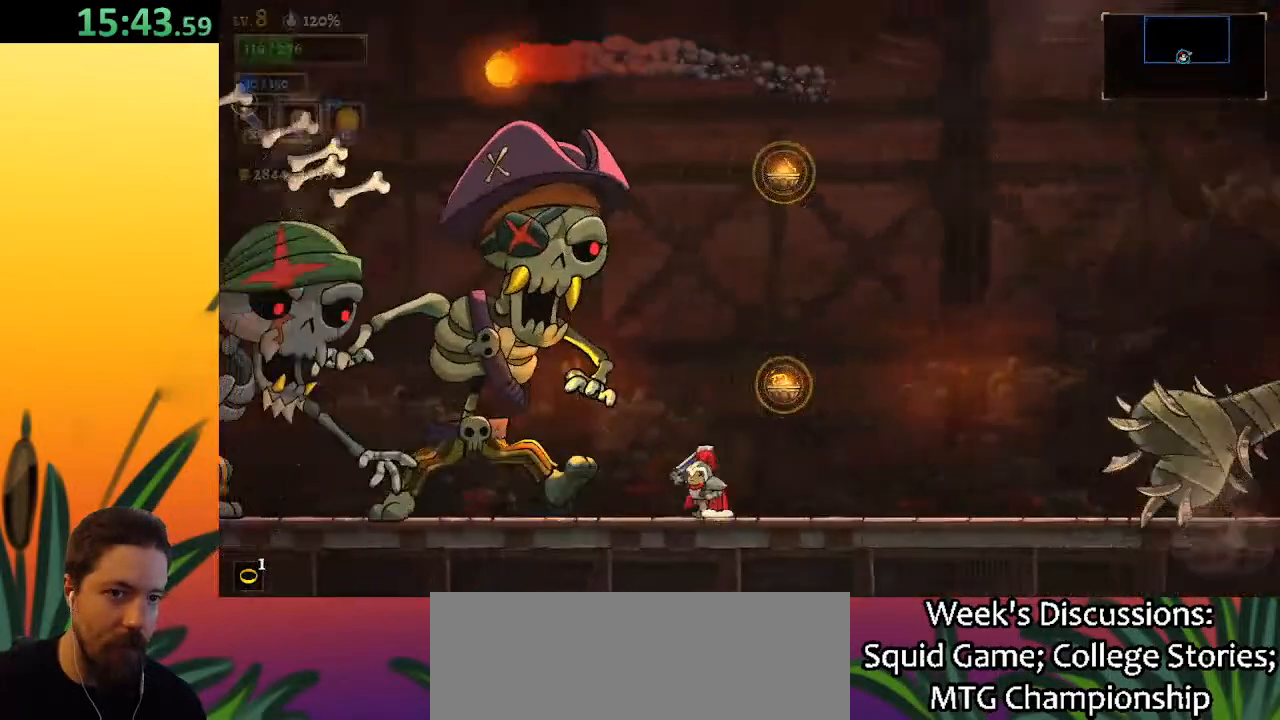
{"keys": [], "events": [[100, "x", "up"], [233, "left", "up"]]}
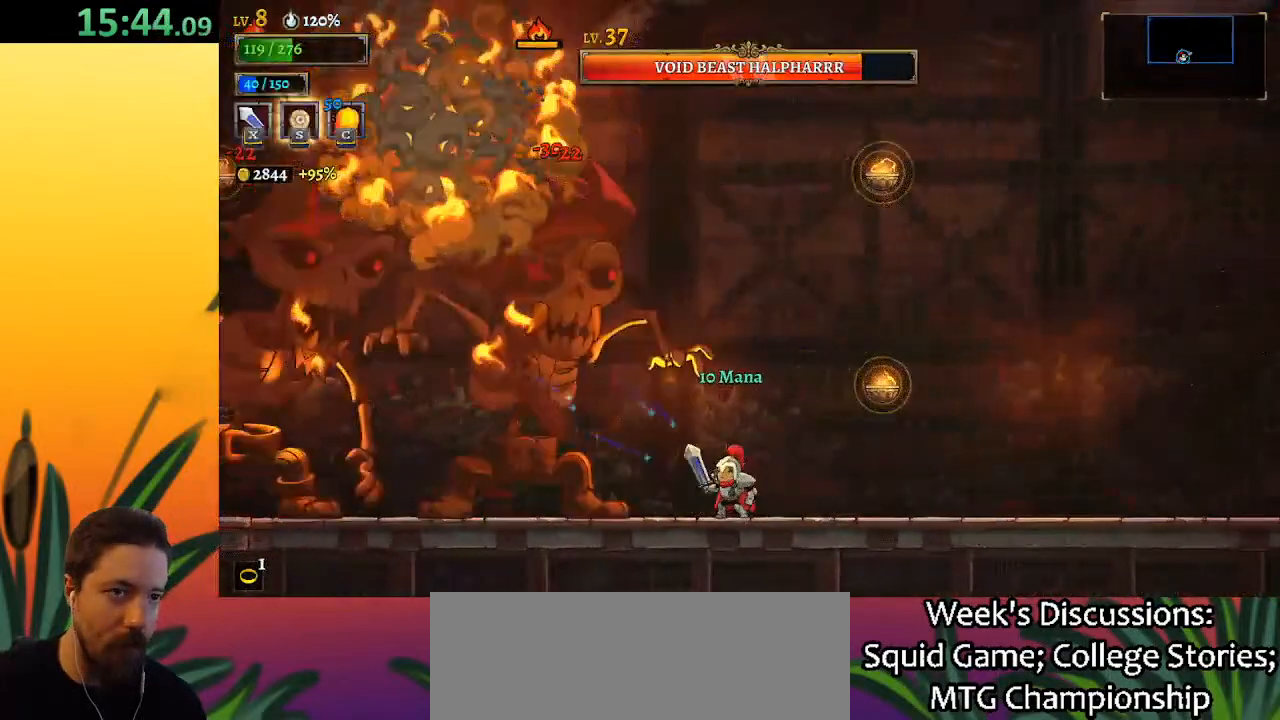
{"keys": ["left", "x"], "events": [[17, "x", "down"], [117, "x", "up"], [167, "right", "down"], [250, "right", "up"], [400, "left", "down"], [483, "x", "down"]]}
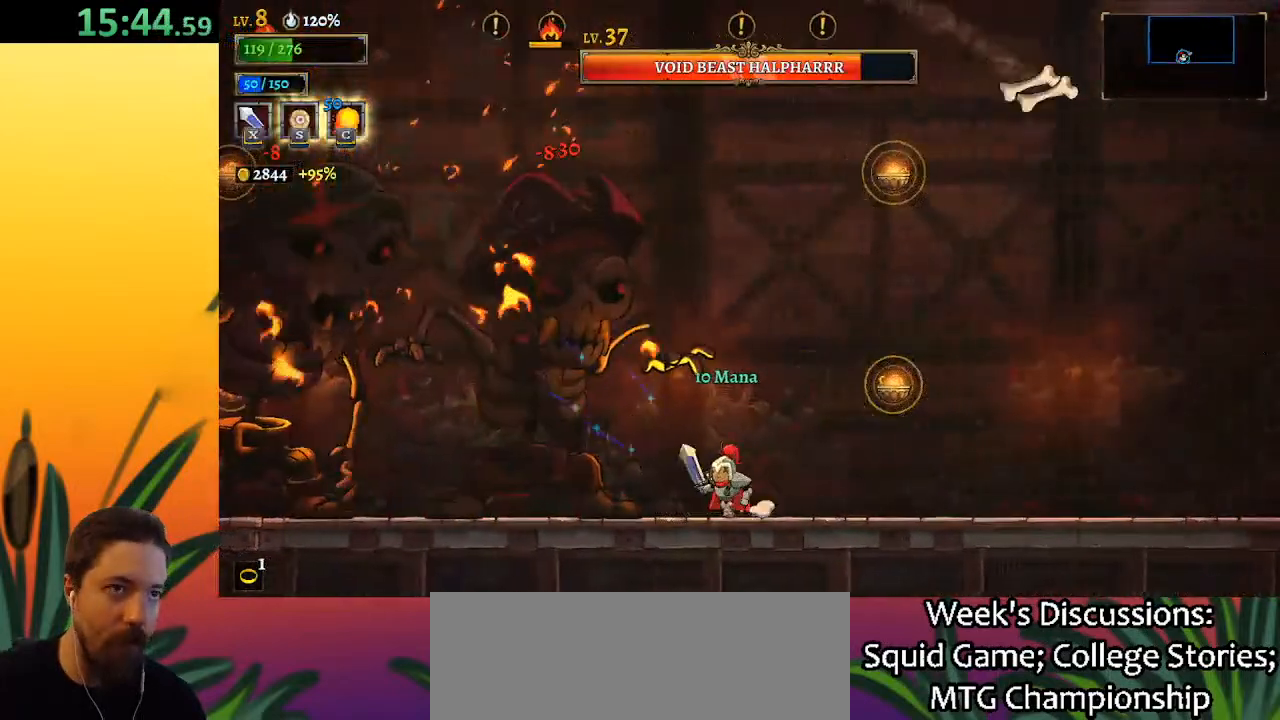
{"keys": [], "events": [[33, "left", "up"], [83, "x", "up"], [133, "right", "down"], [267, "right", "up"]]}
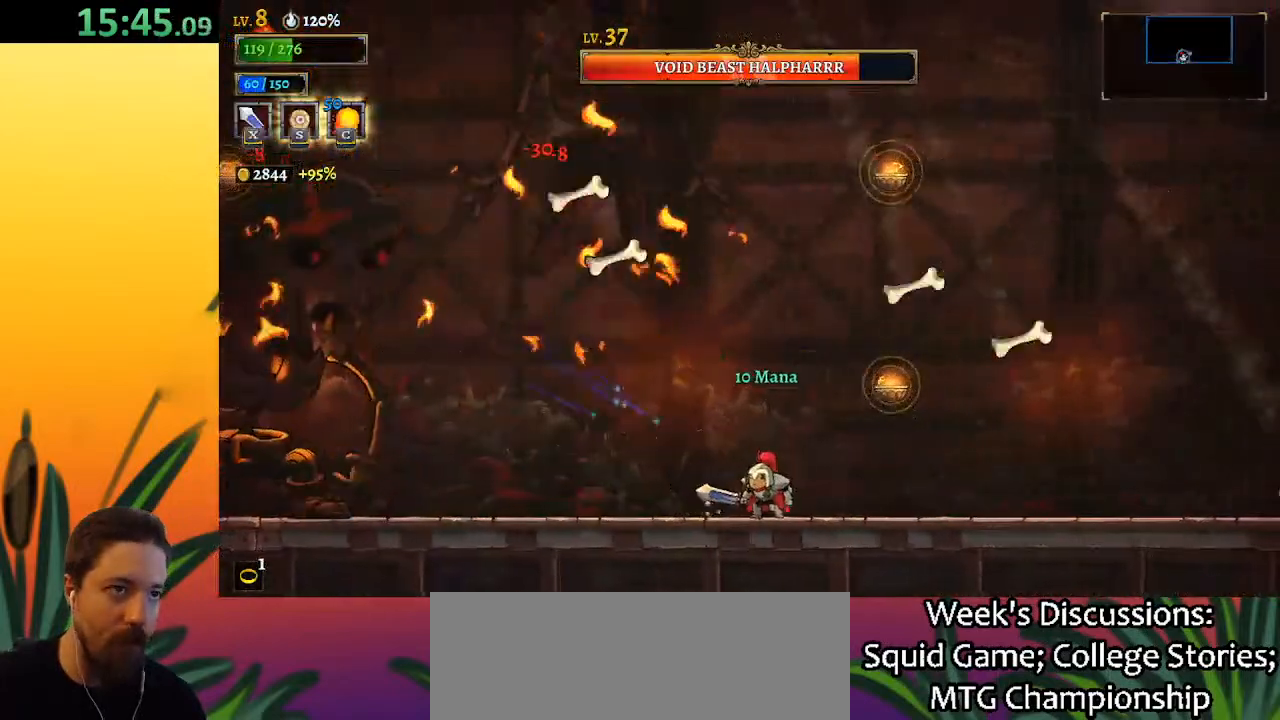
{"keys": ["left"], "events": [[50, "right", "down"], [233, "right", "up"], [333, "left", "down"]]}
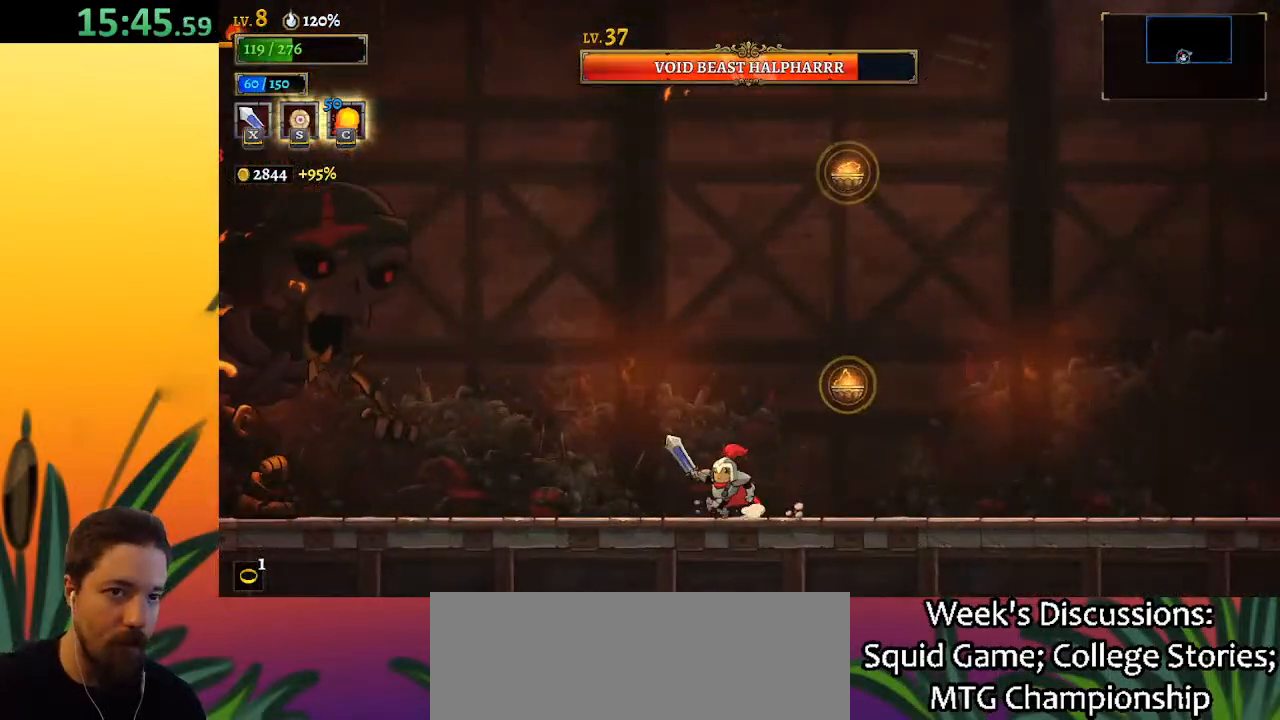
{"keys": ["left"], "events": []}
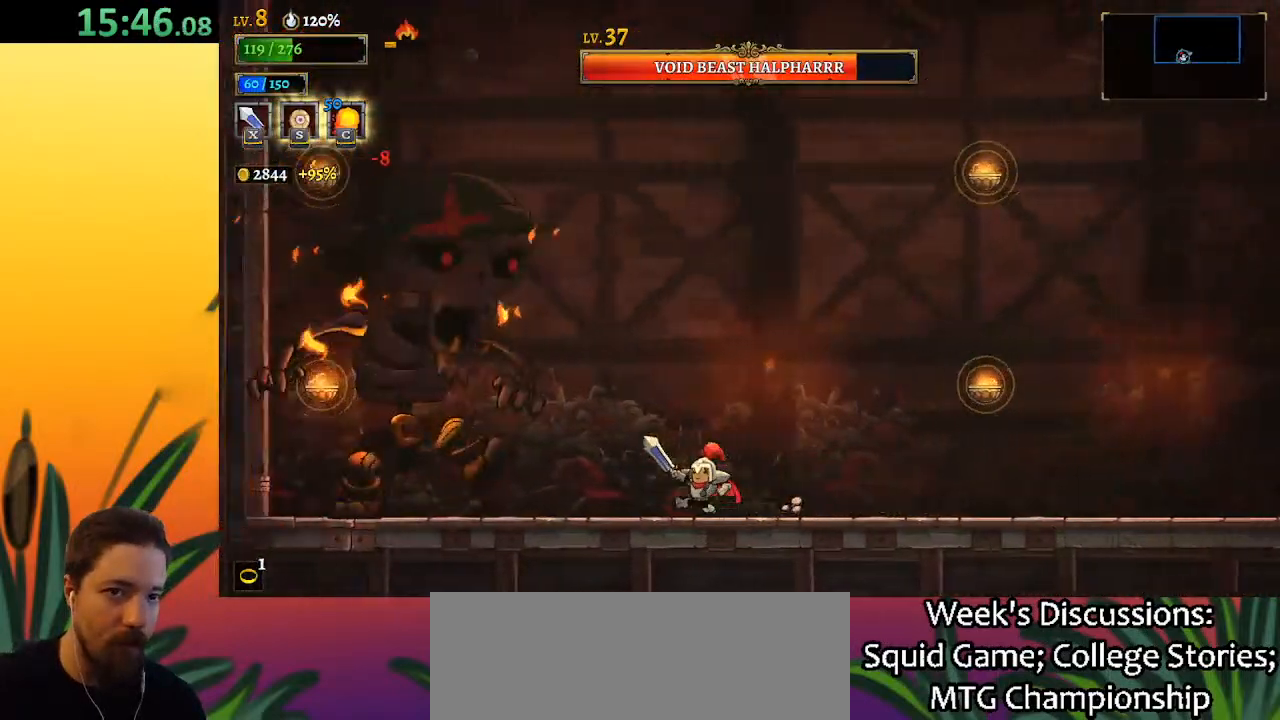
{"keys": ["right", "z"], "events": [[217, "x", "down"], [317, "x", "up"], [350, "left", "up"], [350, "right", "down"], [467, "z", "down"]]}
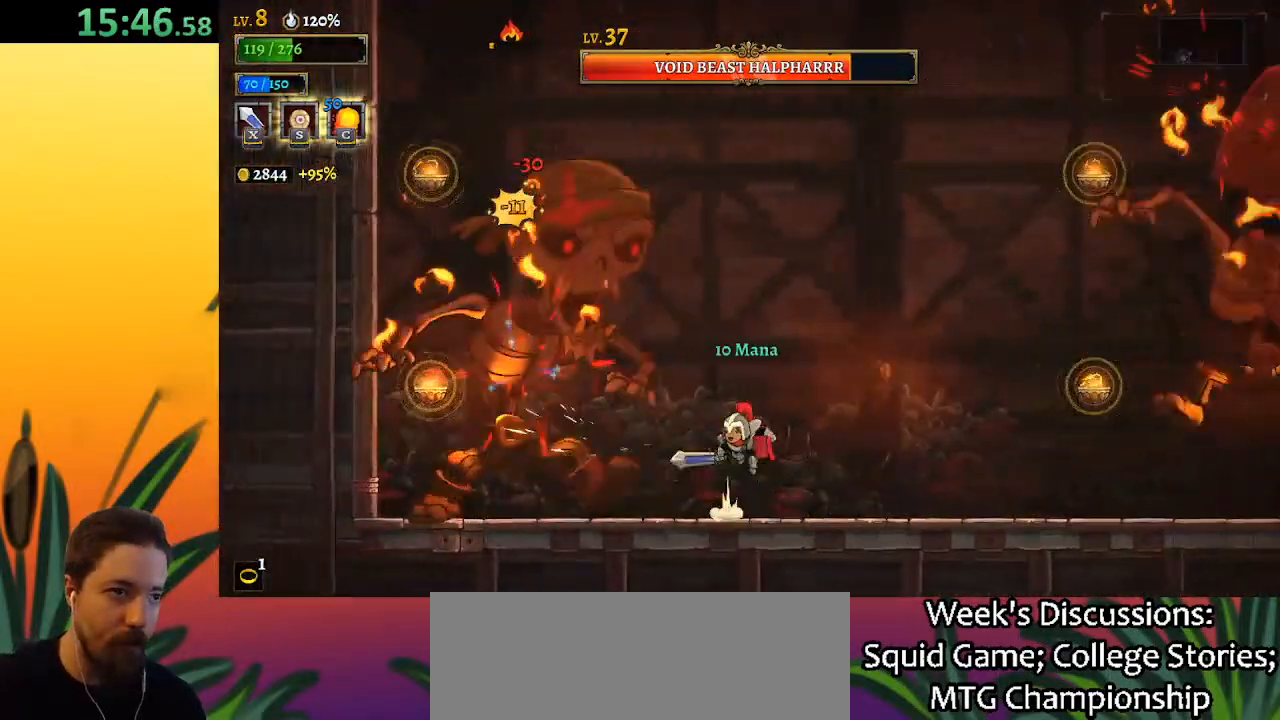
{"keys": ["d", "right"], "events": [[333, "z", "up"], [400, "d", "down"]]}
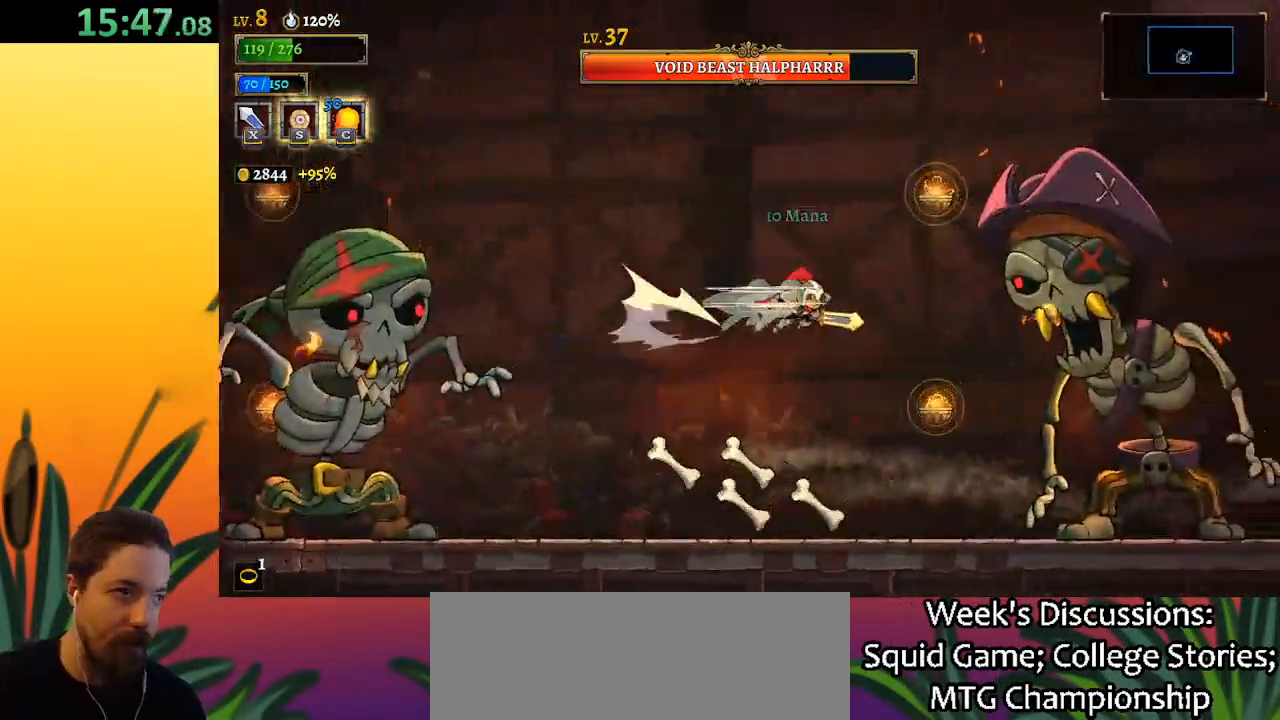
{"keys": [], "events": [[33, "x", "down"], [200, "d", "up"], [200, "x", "up"], [283, "right", "up"], [333, "c", "down"], [483, "c", "up"]]}
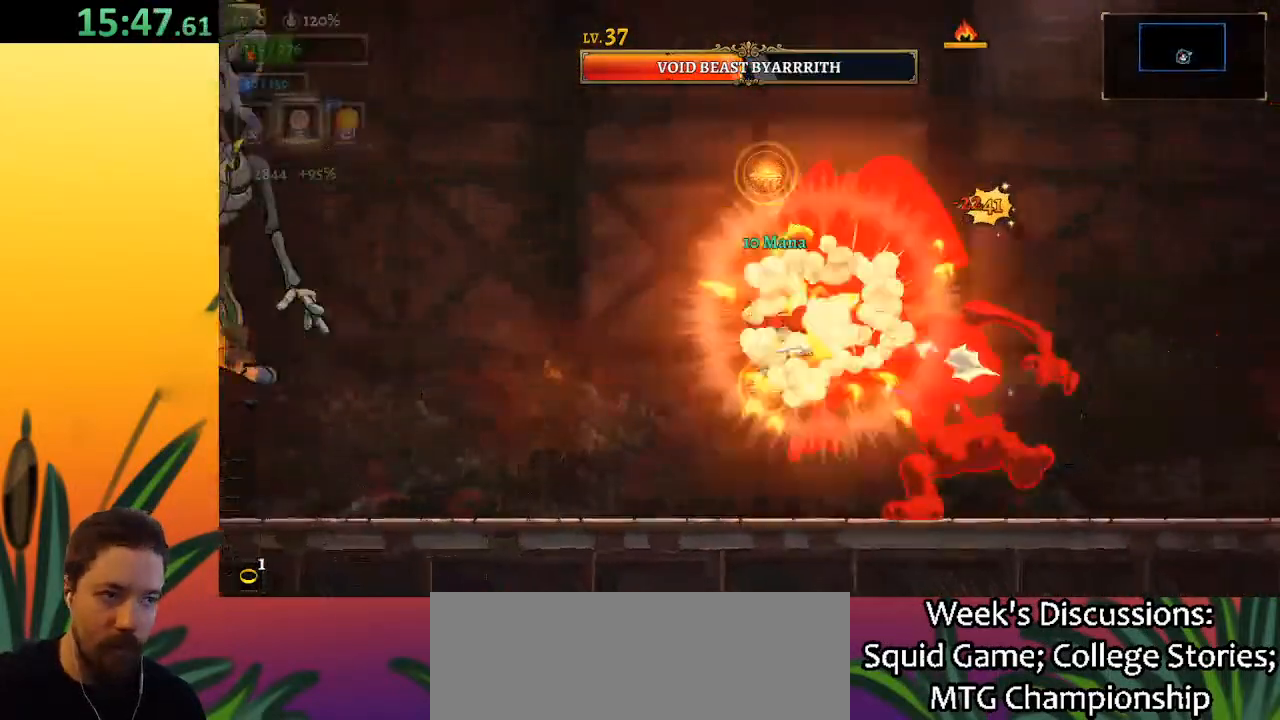
{"keys": ["left"], "events": [[350, "x", "down"], [450, "left", "down"], [483, "x", "up"]]}
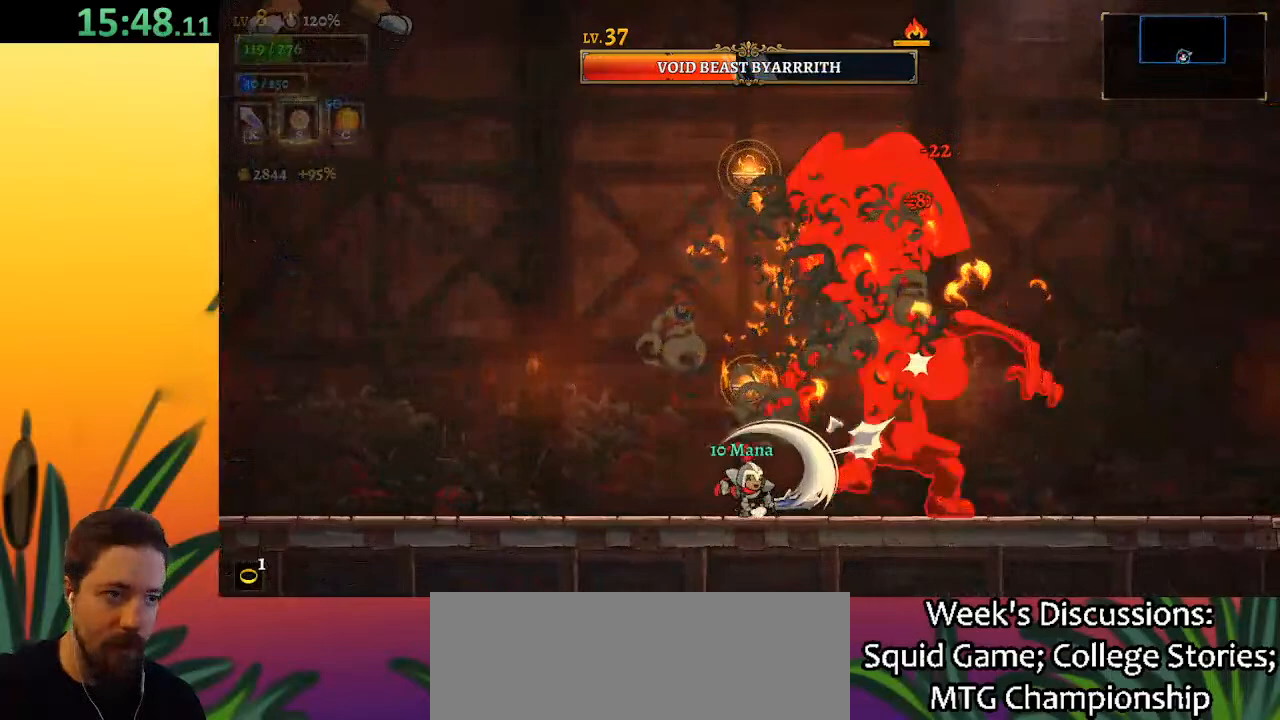
{"keys": ["a", "left"], "events": [[217, "left", "up"], [267, "right", "down"], [317, "x", "down"], [367, "right", "up"], [417, "left", "down"], [417, "x", "up"], [450, "a", "down"]]}
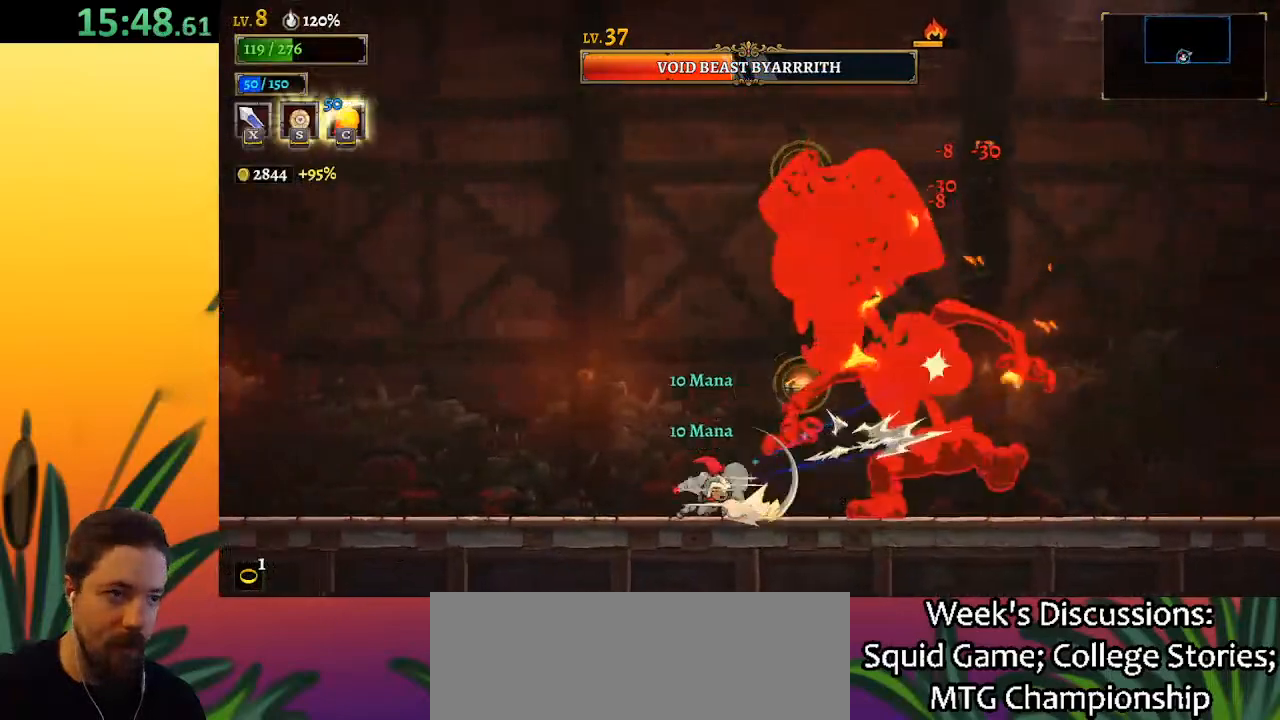
{"keys": [], "events": [[150, "a", "up"], [467, "left", "up"]]}
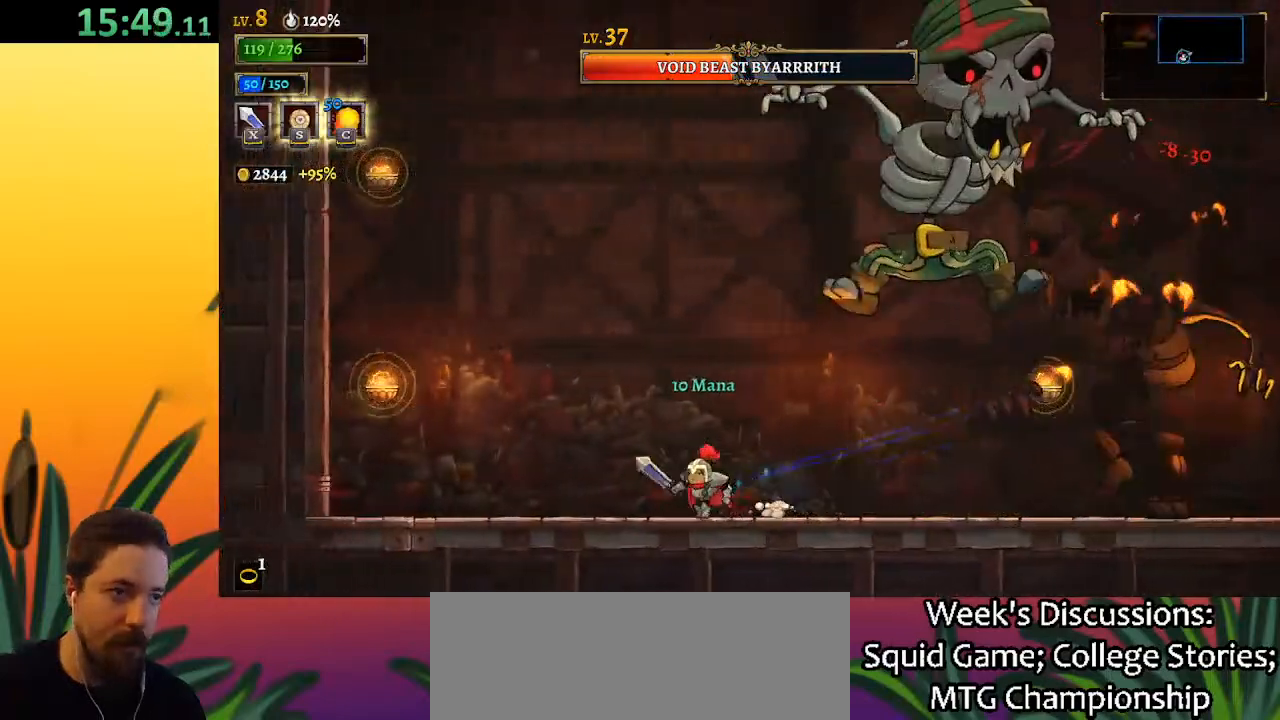
{"keys": [], "events": [[17, "right", "down"], [67, "z", "down"], [167, "x", "down"], [350, "right", "up"], [433, "x", "up"], [433, "z", "up"]]}
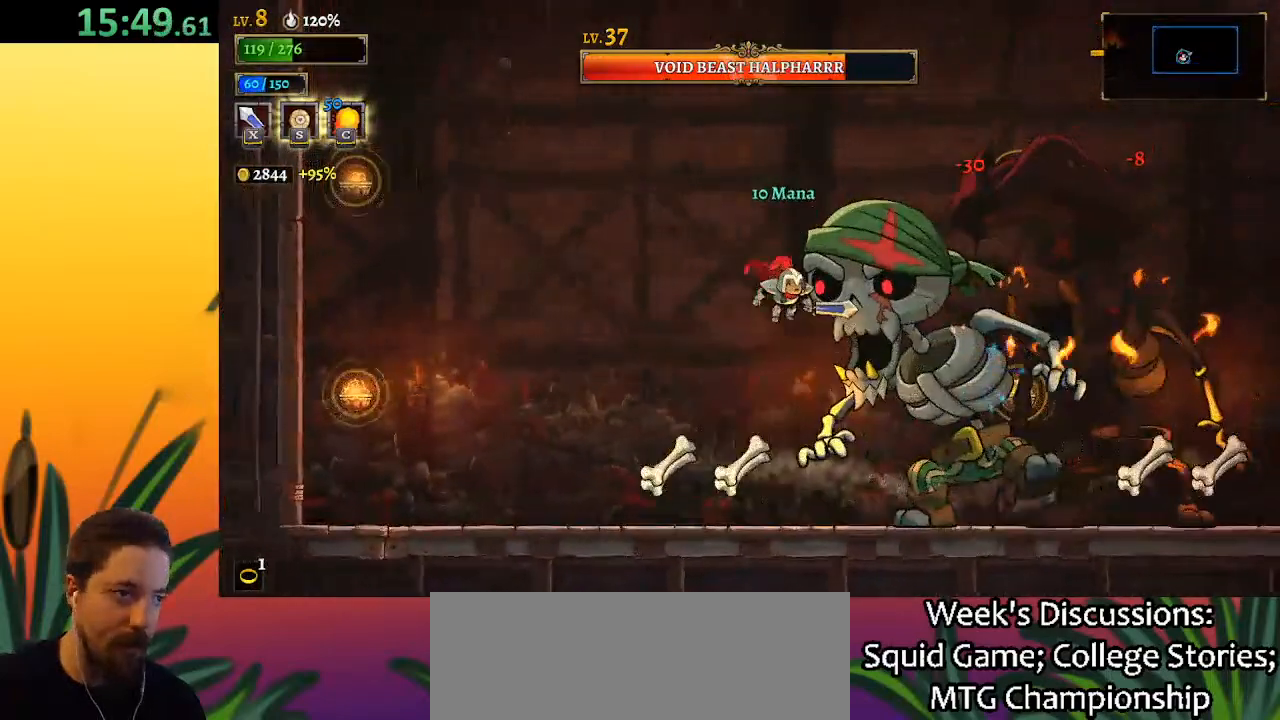
{"keys": ["left"], "events": [[133, "x", "down"], [267, "x", "up"], [367, "left", "down"]]}
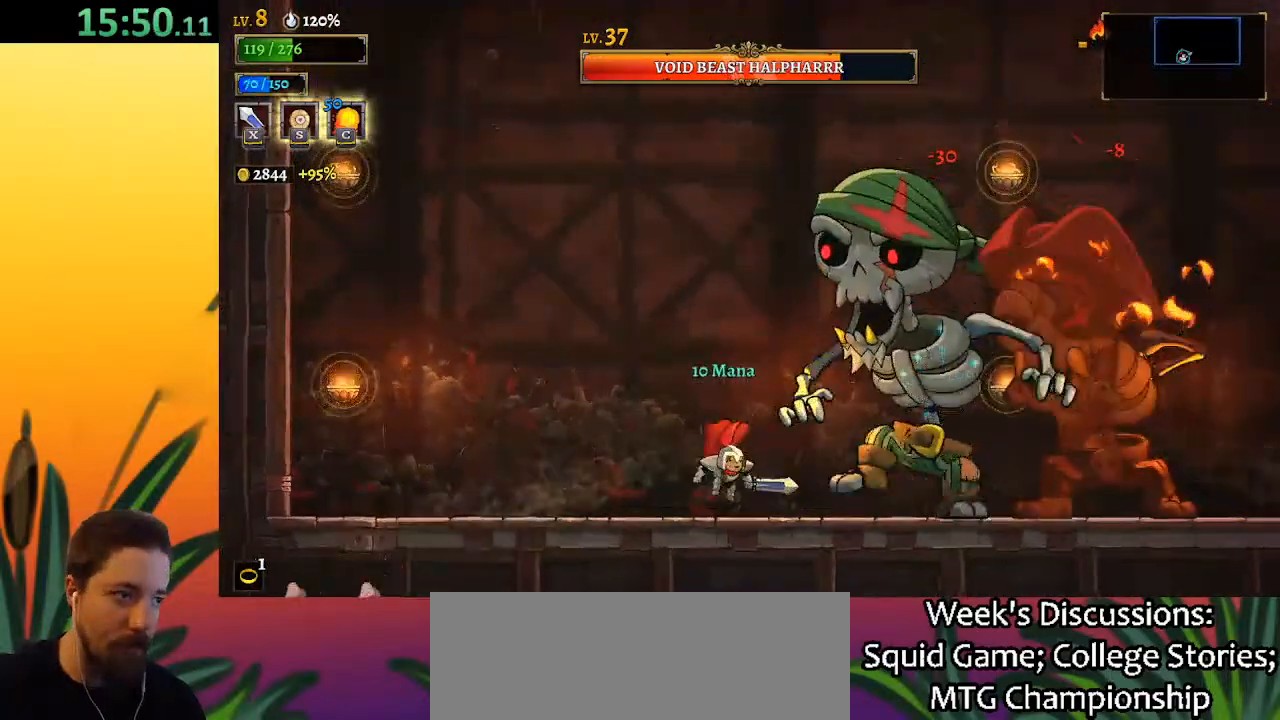
{"keys": ["z"], "events": [[50, "left", "up"], [100, "right", "down"], [150, "x", "down"], [233, "right", "up"], [233, "x", "up"], [417, "z", "down"]]}
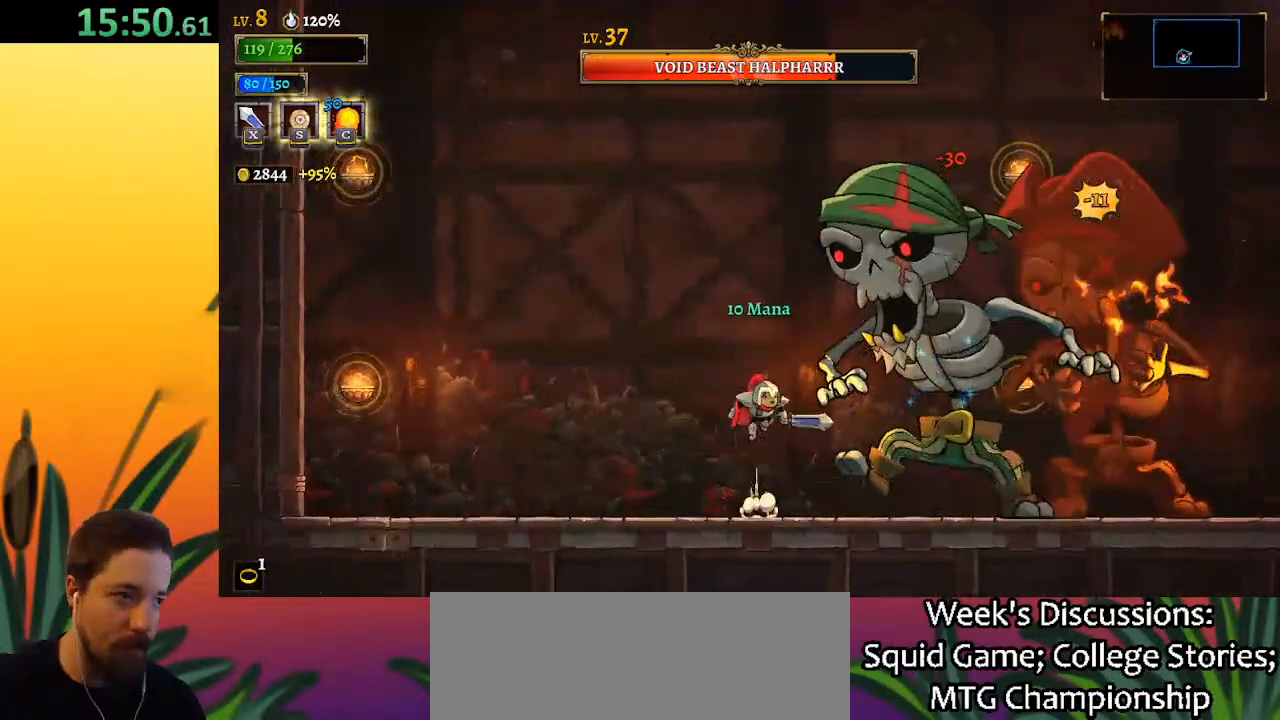
{"keys": [], "events": [[117, "right", "down"], [200, "down", "down"], [350, "right", "up"], [383, "down", "up"], [383, "z", "up"]]}
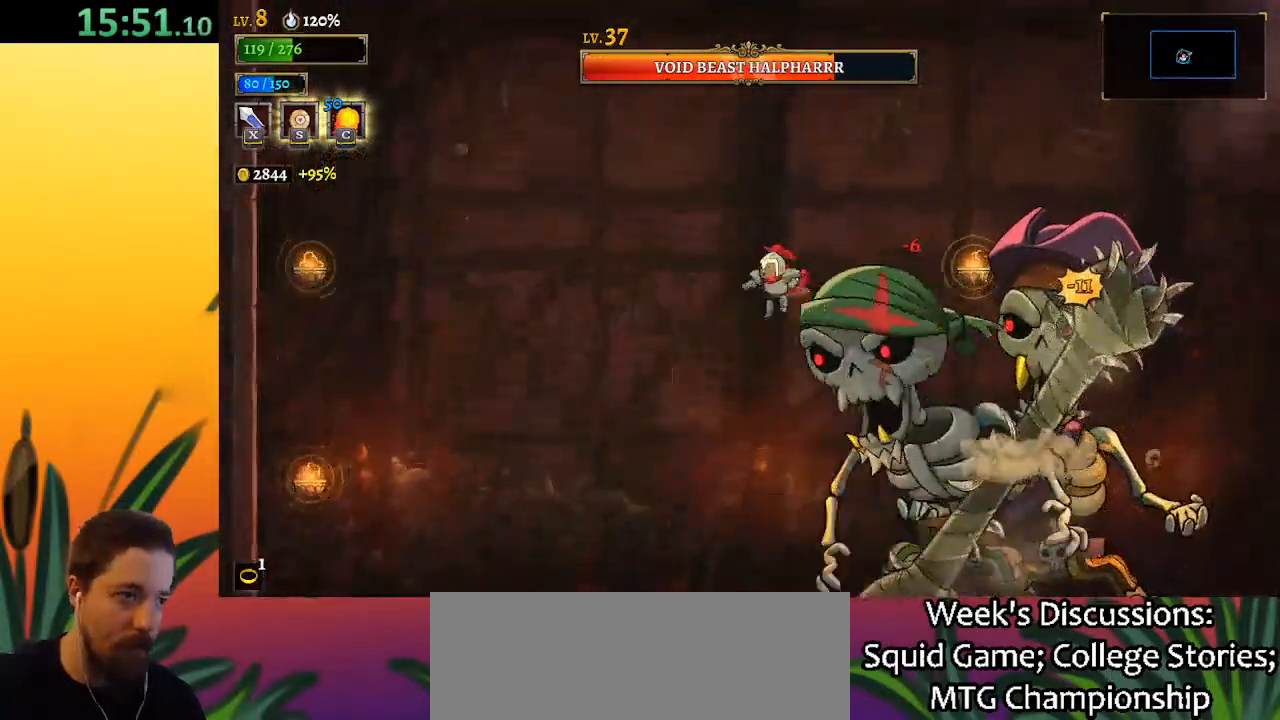
{"keys": ["right"], "events": [[83, "down", "down"], [117, "right", "down"], [350, "down", "up"]]}
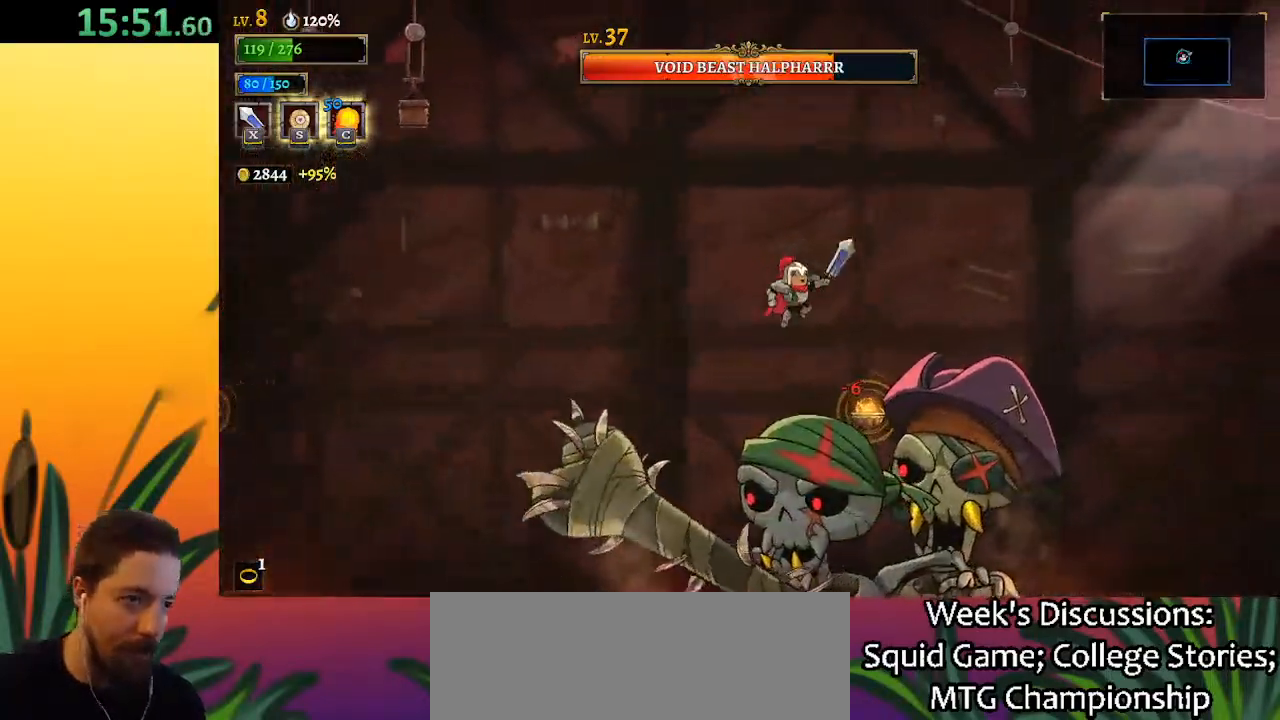
{"keys": ["right"], "events": [[50, "d", "down"], [333, "d", "up"]]}
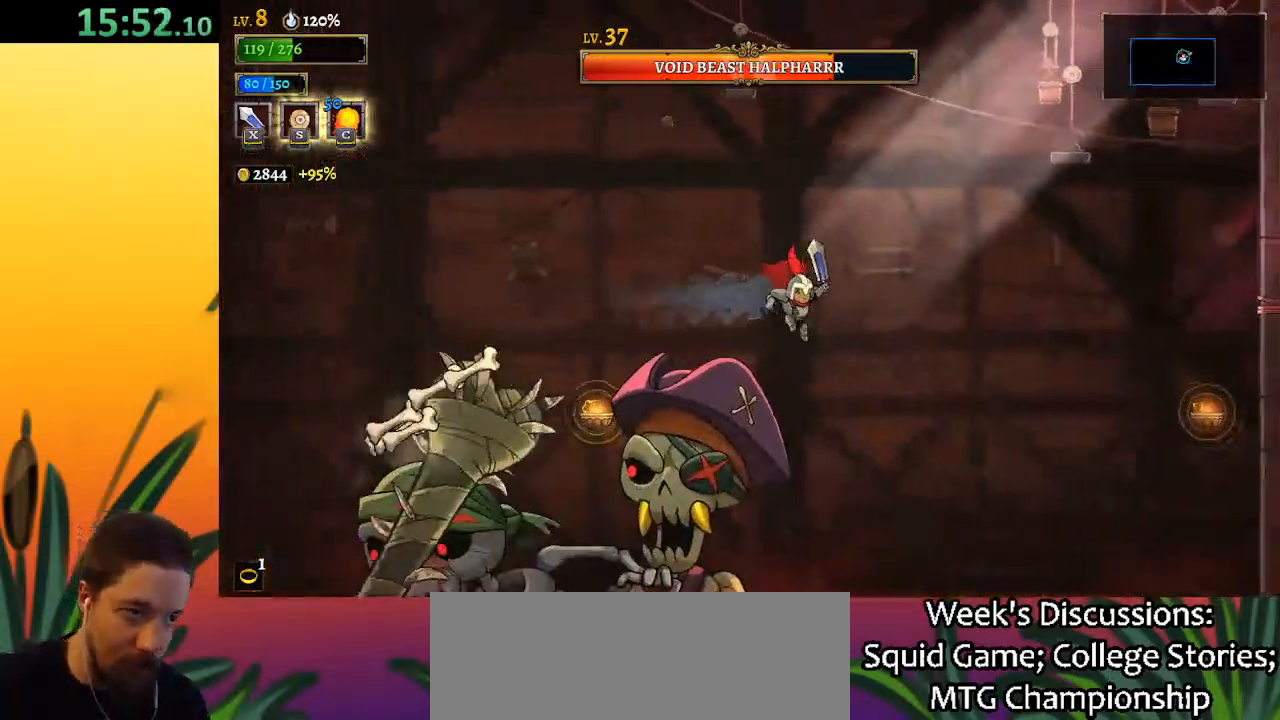
{"keys": [], "events": [[167, "left", "down"], [217, "right", "up"], [217, "x", "down"], [267, "x", "up"], [317, "left", "up"], [383, "c", "down"], [483, "c", "up"]]}
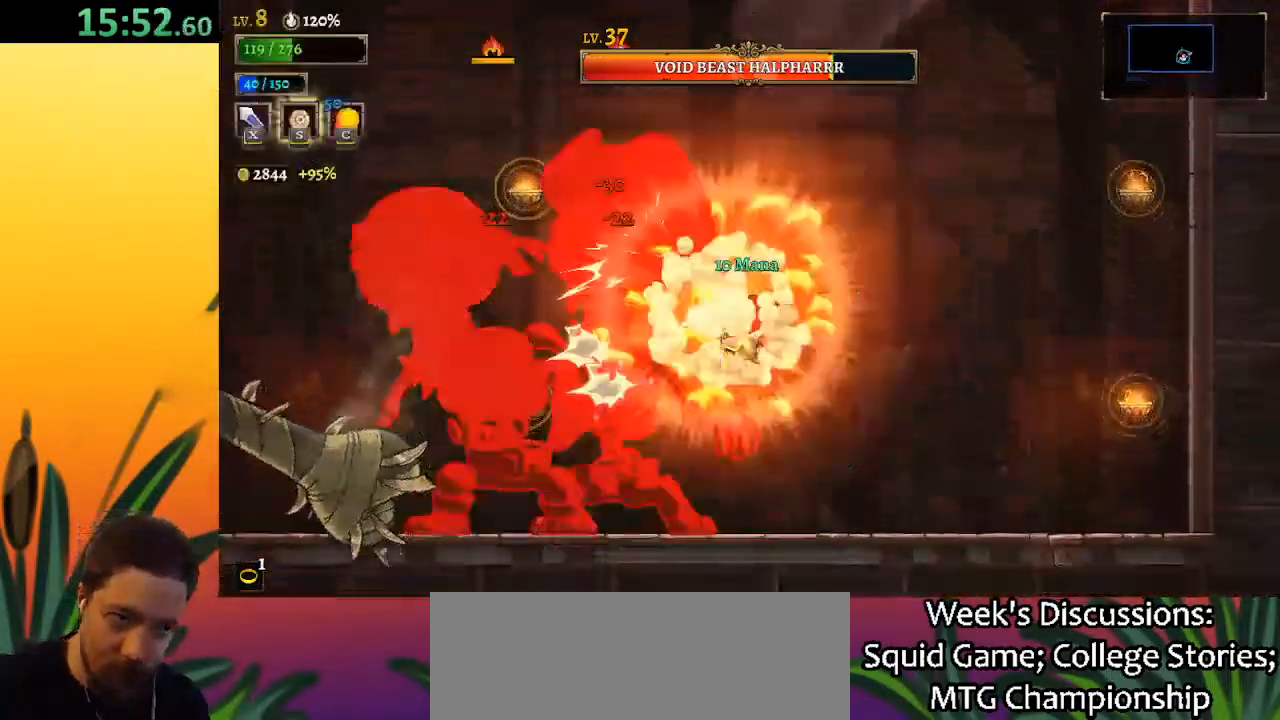
{"keys": ["left"], "events": [[17, "right", "down"], [300, "left", "down"], [300, "right", "up"], [400, "x", "down"], [483, "x", "up"]]}
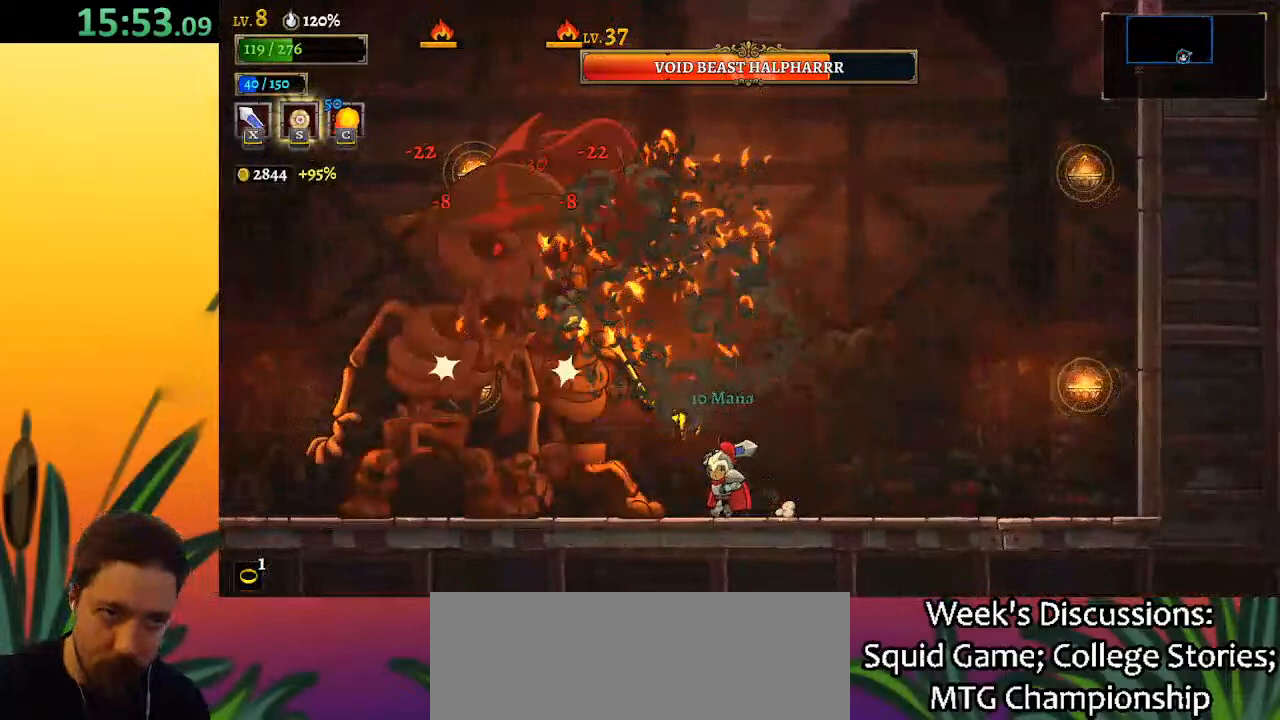
{"keys": ["right"], "events": [[83, "left", "up"], [367, "x", "down"], [467, "right", "down"], [467, "x", "up"]]}
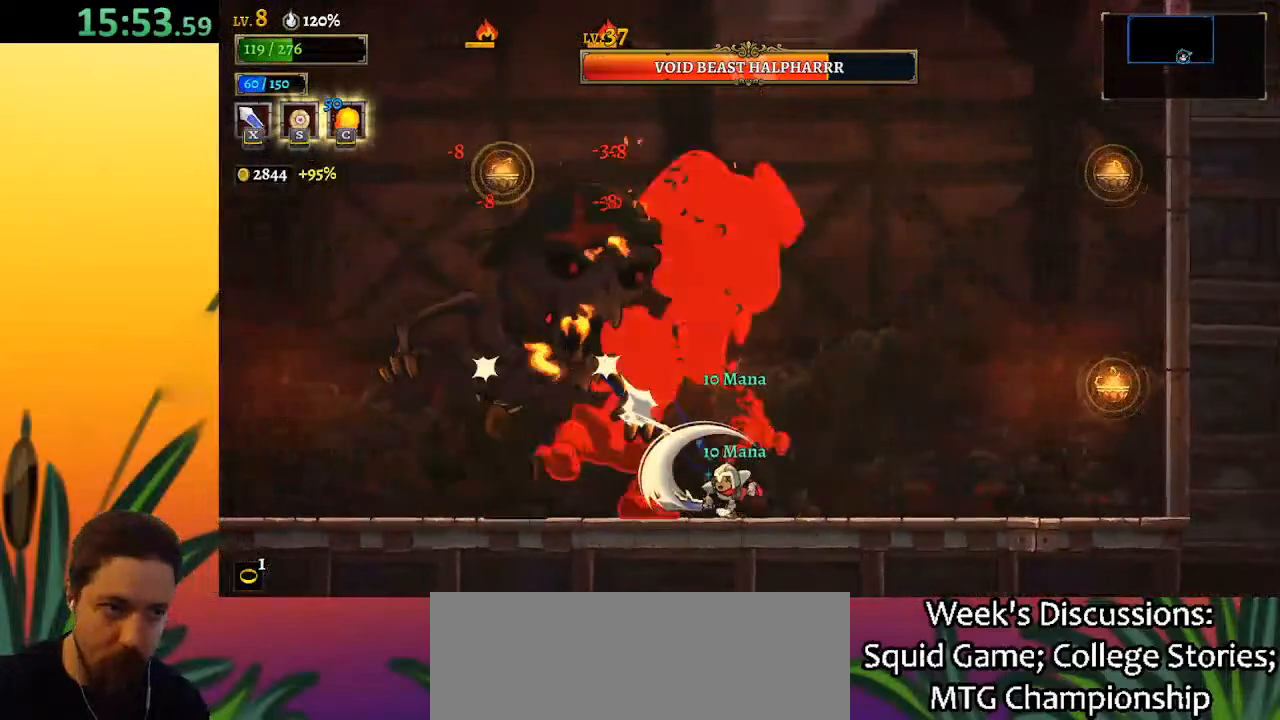
{"keys": ["right"], "events": [[233, "left", "down"], [233, "right", "up"], [333, "x", "down"], [383, "left", "up"], [383, "x", "up"], [433, "right", "down"]]}
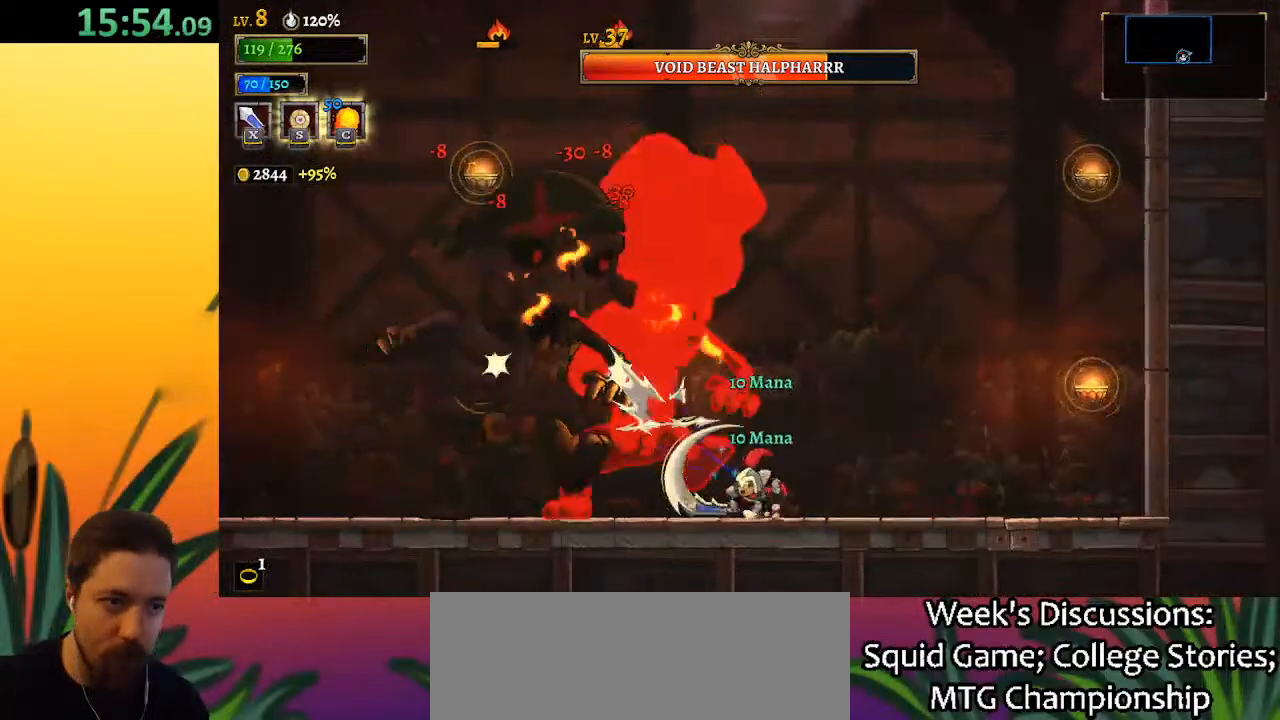
{"keys": ["right"], "events": [[167, "right", "up"], [217, "left", "down"], [250, "x", "down"], [350, "left", "up"], [350, "x", "up"], [400, "right", "down"]]}